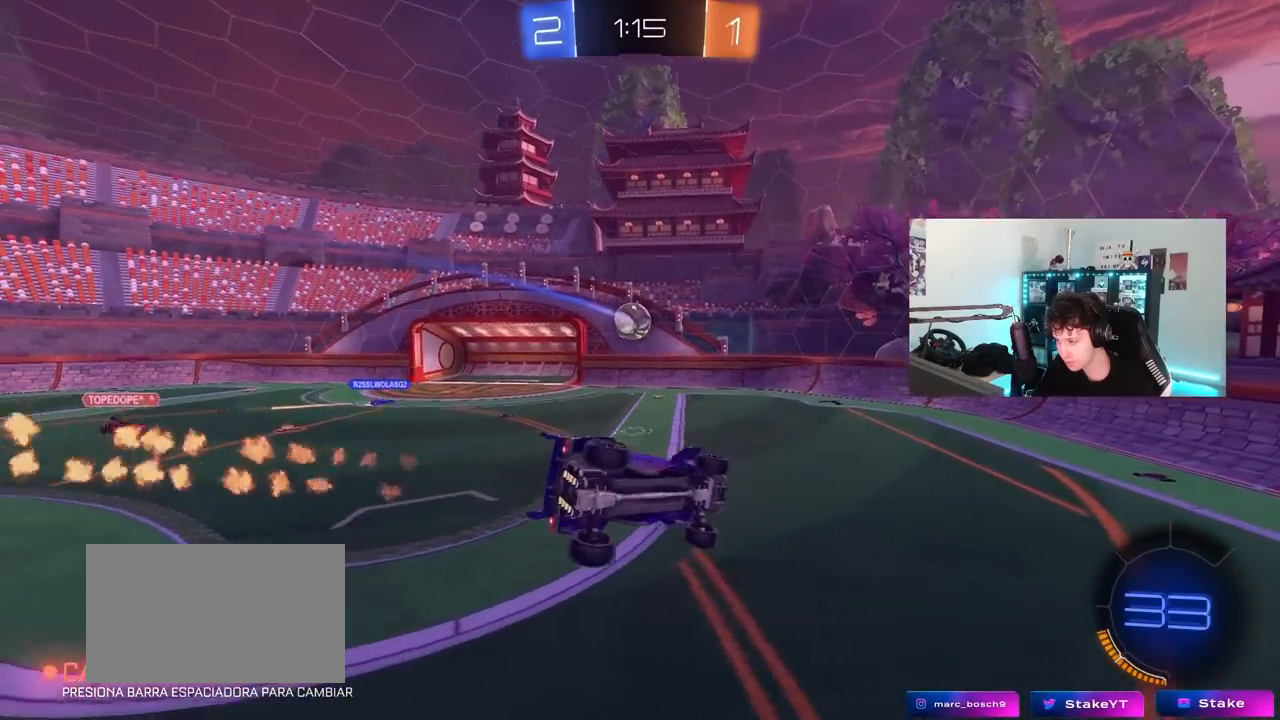
Gameplay with keyboard and mouse; each line is a JSON object with the keys and mouse buttons held at the frame after it. "events" lists presses ("down") and releases ("up") of "1", "2", "3", "4", "5", "a", "alt", "c", "caps_lock", "ctrl", "d", "e", "f", "g", "q", "r", "s", "shift", "space", "t", "tab", "v", "w", "x", "z", "mouse_left", "mouse_wheel" and "mouse_right" between this image and that frame as [ms after this image, input, new state], when the widget could be followed in between. "mouse_left", "mouse_wheel", "mouse_right" = the "left", "wheel", "right" buttons of the "mouse" list. No other keys are recorded. "wheel" means that the mouse wheel is clicked or scrolled. "mouse_move" is the direction in which the mouse moves at that frame (one of eight, or "still"), when it could be read.
{"keys": ["w"], "mouse": ["left"], "mouse_move": "still", "events": [[83, "shift", "up"], [133, "w", "down"], [317, "w", "up"], [367, "d", "up"], [450, "mouse_left", "down"], [450, "w", "down"]]}
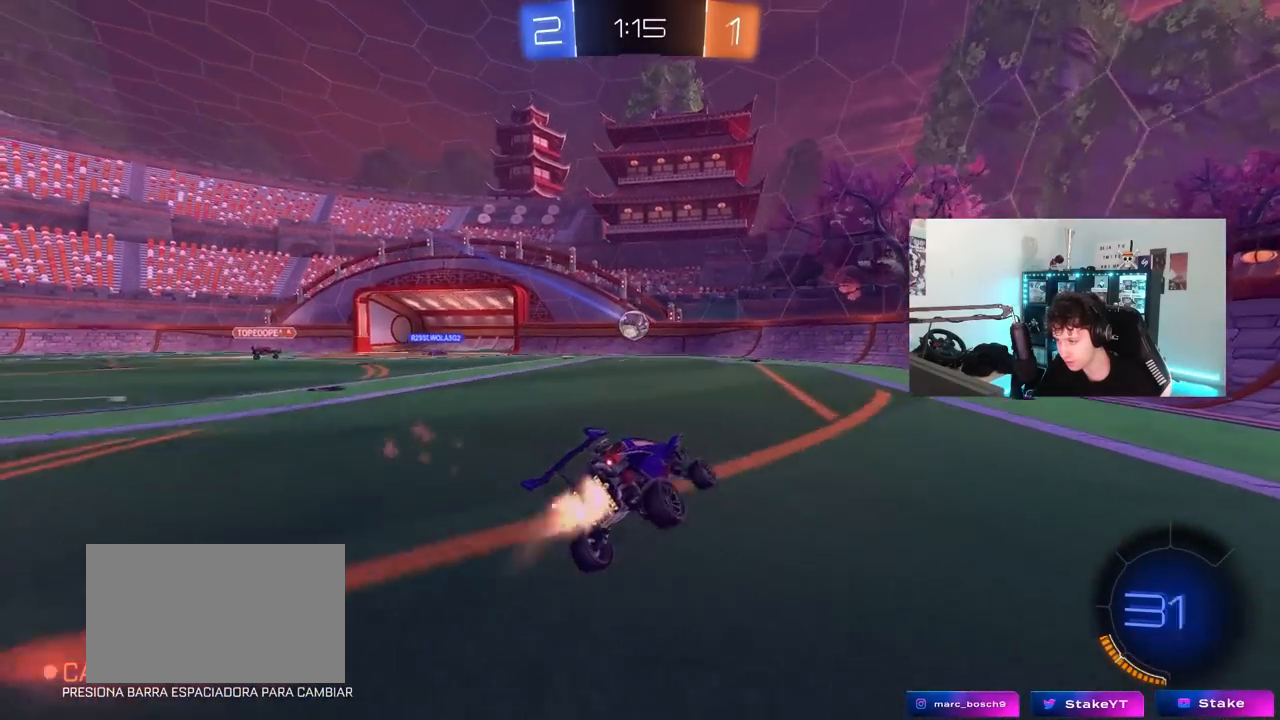
{"keys": ["d", "w"], "mouse": ["left"], "mouse_move": "still", "events": [[150, "a", "down"], [333, "a", "up"], [467, "d", "down"]]}
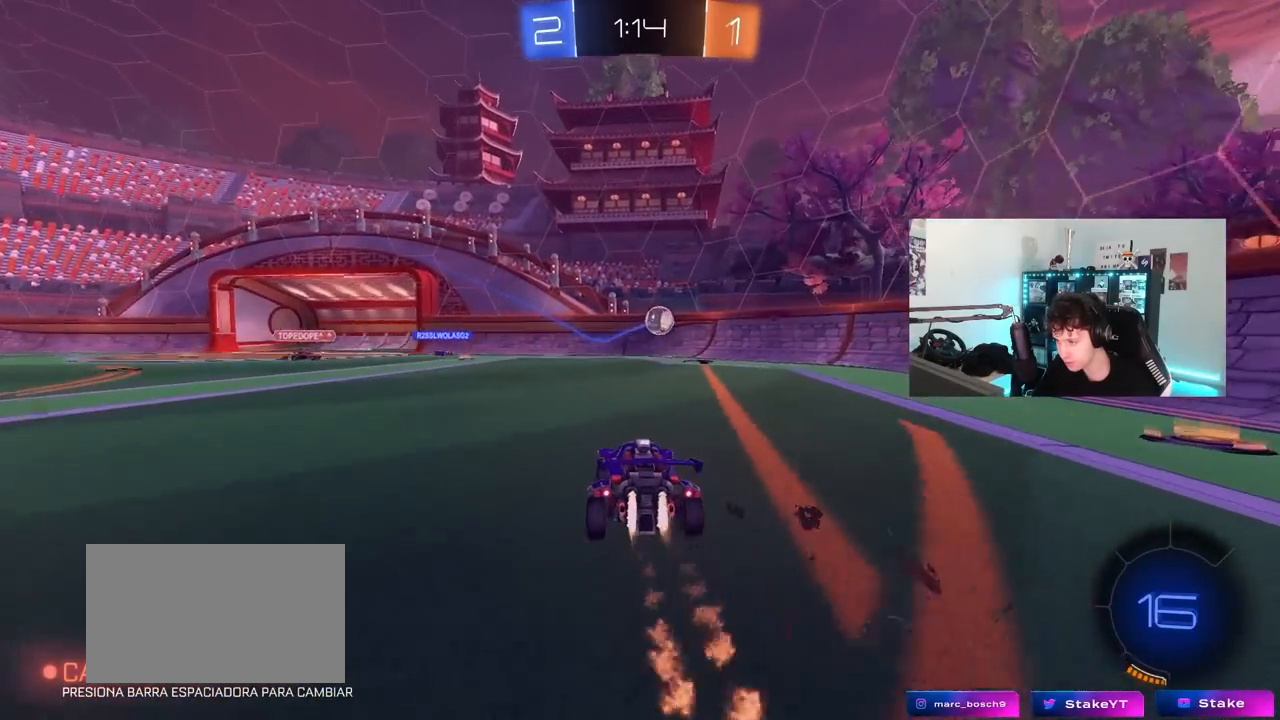
{"keys": ["d"], "mouse": ["left"], "mouse_move": "still", "events": [[17, "d", "up"], [17, "mouse_left", "up"], [117, "a", "down"], [167, "a", "up"], [250, "w", "up"], [433, "d", "down"], [483, "mouse_left", "down"]]}
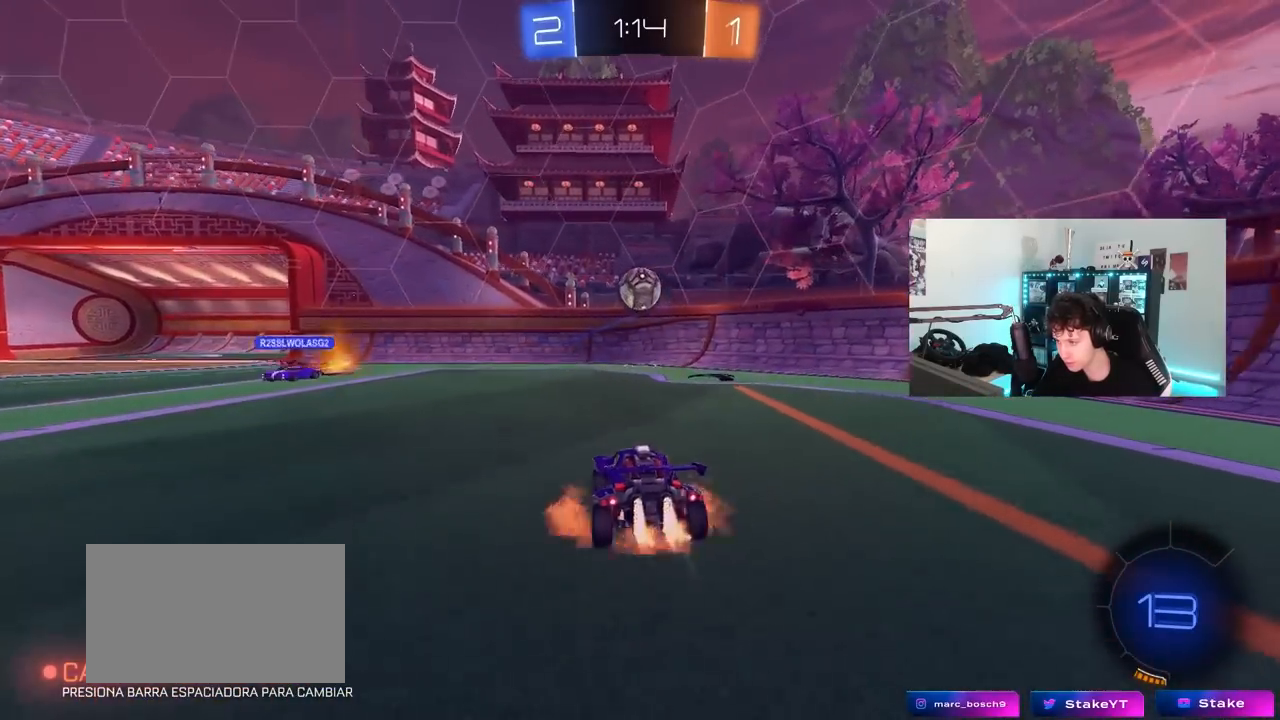
{"keys": ["w"], "mouse": ["left"], "mouse_move": "still", "events": [[33, "mouse_right", "down"], [83, "a", "down"], [83, "d", "up"], [83, "s", "down"], [217, "mouse_left", "up"], [217, "s", "up"], [267, "mouse_left", "down"], [267, "mouse_right", "up"], [467, "a", "up"], [500, "w", "down"]]}
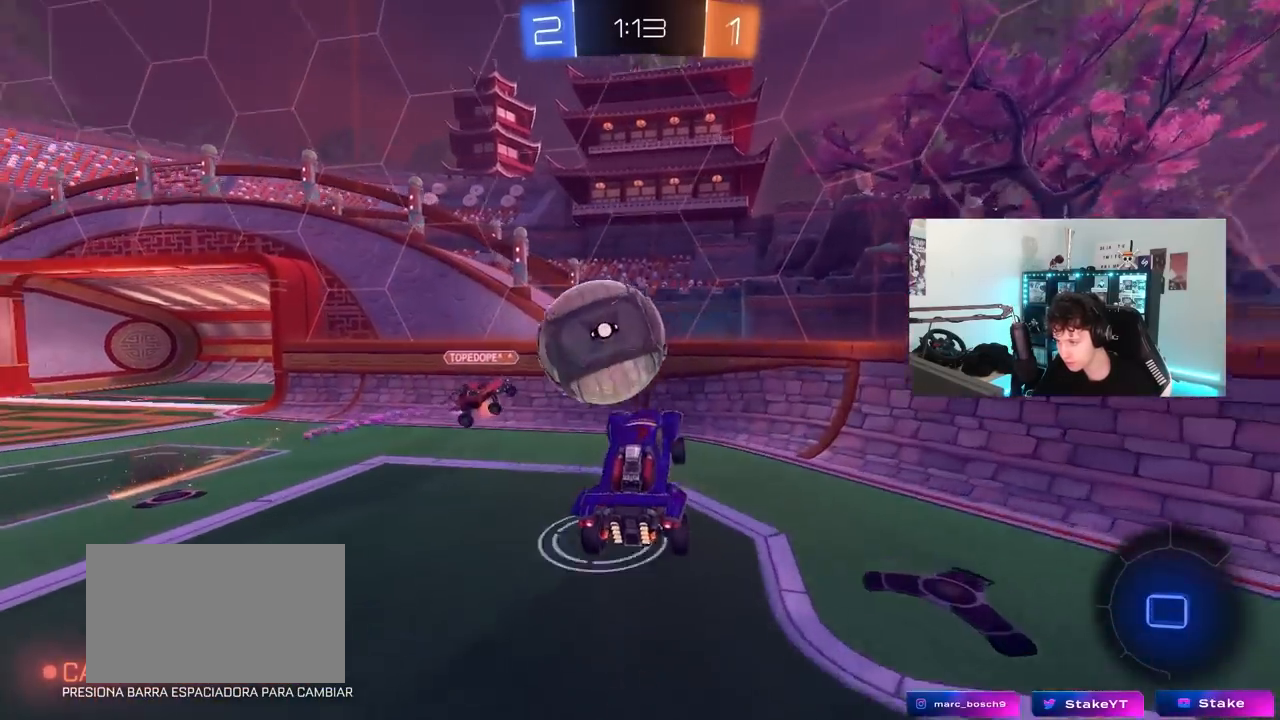
{"keys": ["a", "s", "shift"], "mouse": [], "mouse_move": "still", "events": [[50, "a", "down"], [100, "mouse_right", "down"], [100, "shift", "down"], [200, "s", "down"], [200, "w", "up"], [233, "mouse_left", "up"], [333, "mouse_right", "up"]]}
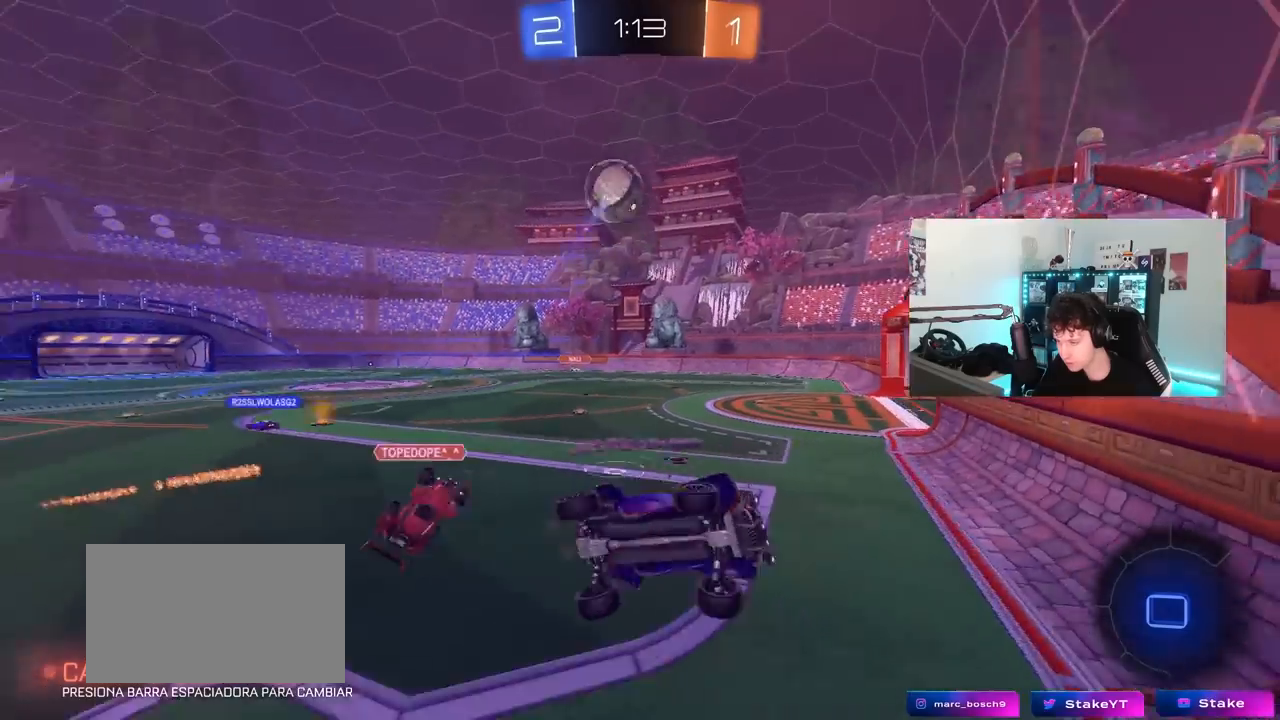
{"keys": ["a", "w"], "mouse": [], "mouse_move": "still", "events": [[17, "s", "up"], [250, "w", "down"], [483, "shift", "up"]]}
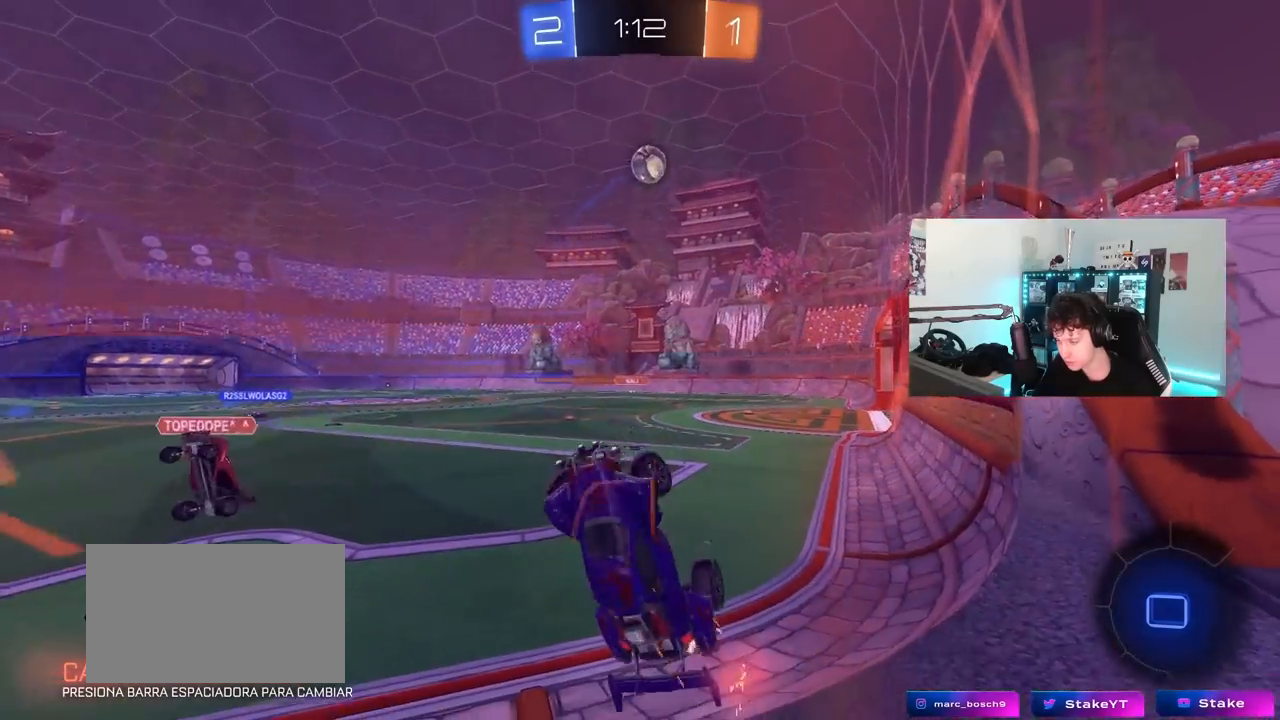
{"keys": ["d", "shift", "w"], "mouse": [], "mouse_move": "still", "events": [[183, "a", "up"], [183, "d", "down"], [183, "shift", "down"], [183, "w", "up"], [217, "w", "down"]]}
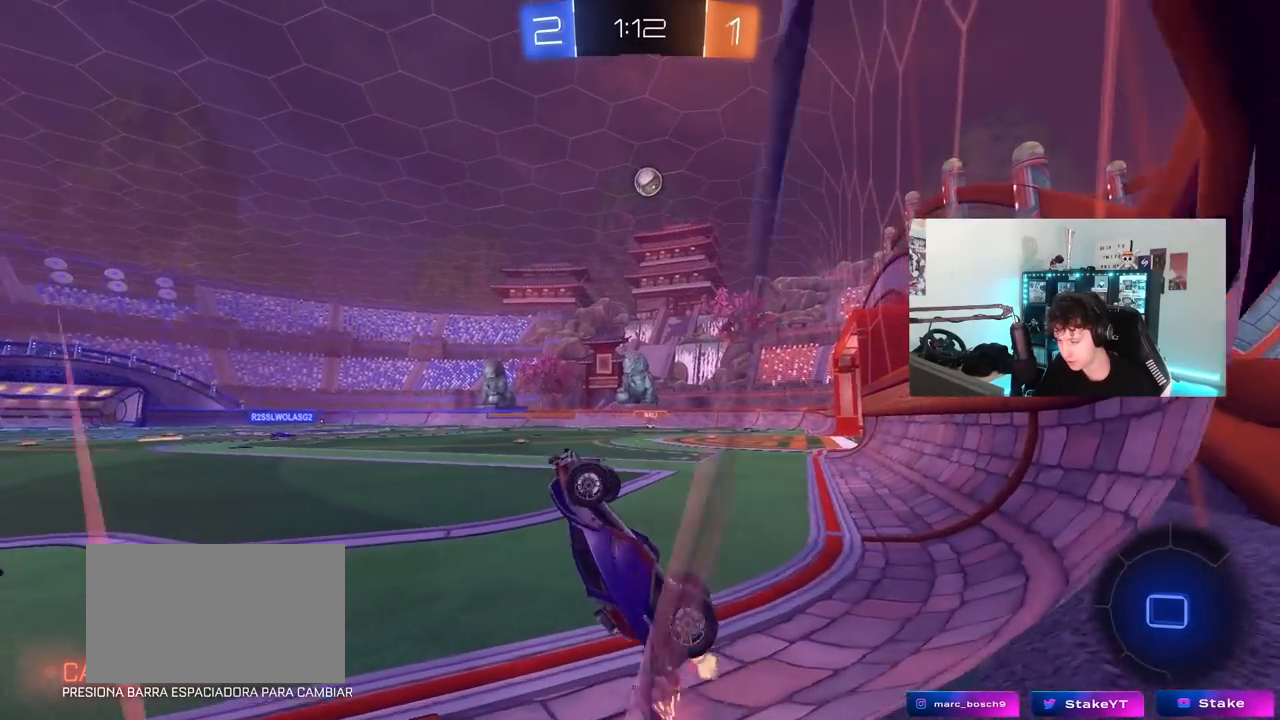
{"keys": ["d", "shift"], "mouse": [], "mouse_move": "still", "events": [[50, "w", "up"], [150, "shift", "up"], [200, "a", "down"], [200, "d", "up"], [200, "w", "down"], [283, "a", "up"], [283, "d", "down"], [283, "w", "up"], [333, "shift", "down"]]}
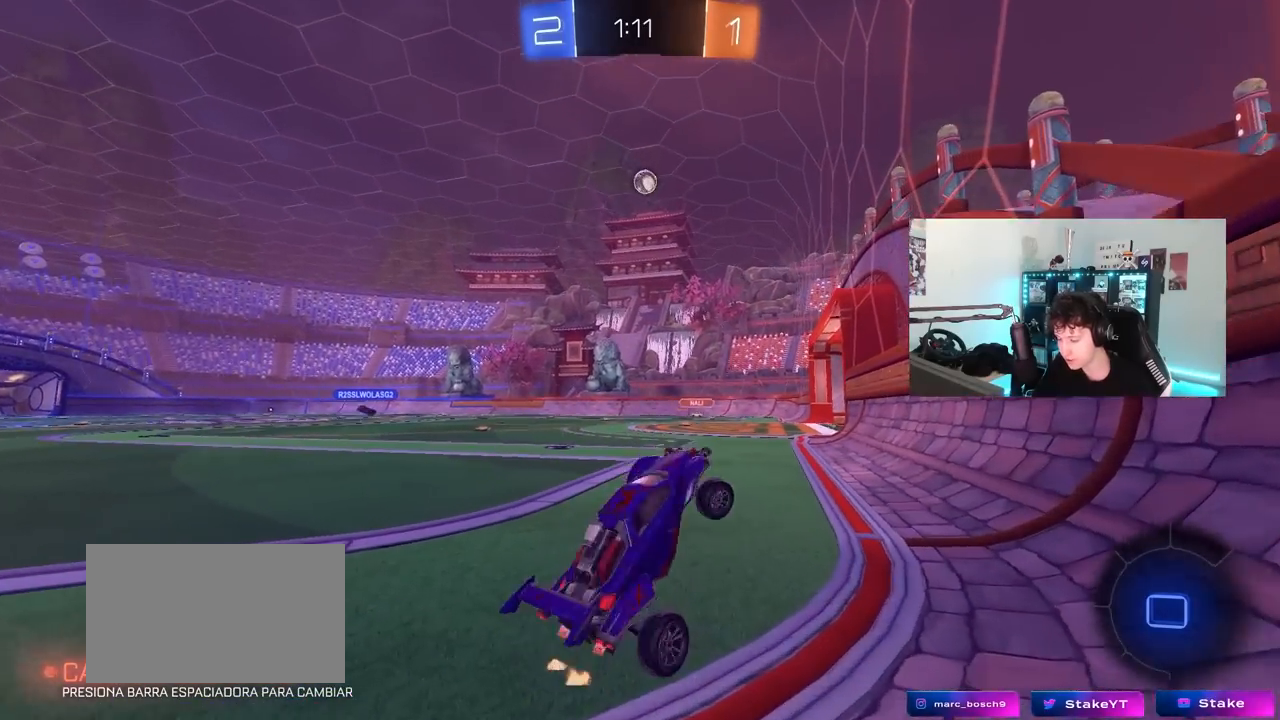
{"keys": ["w"], "mouse": [], "mouse_move": "up-left", "events": [[17, "shift", "up"], [17, "w", "down"], [67, "a", "down"], [67, "d", "up"], [400, "a", "up"]]}
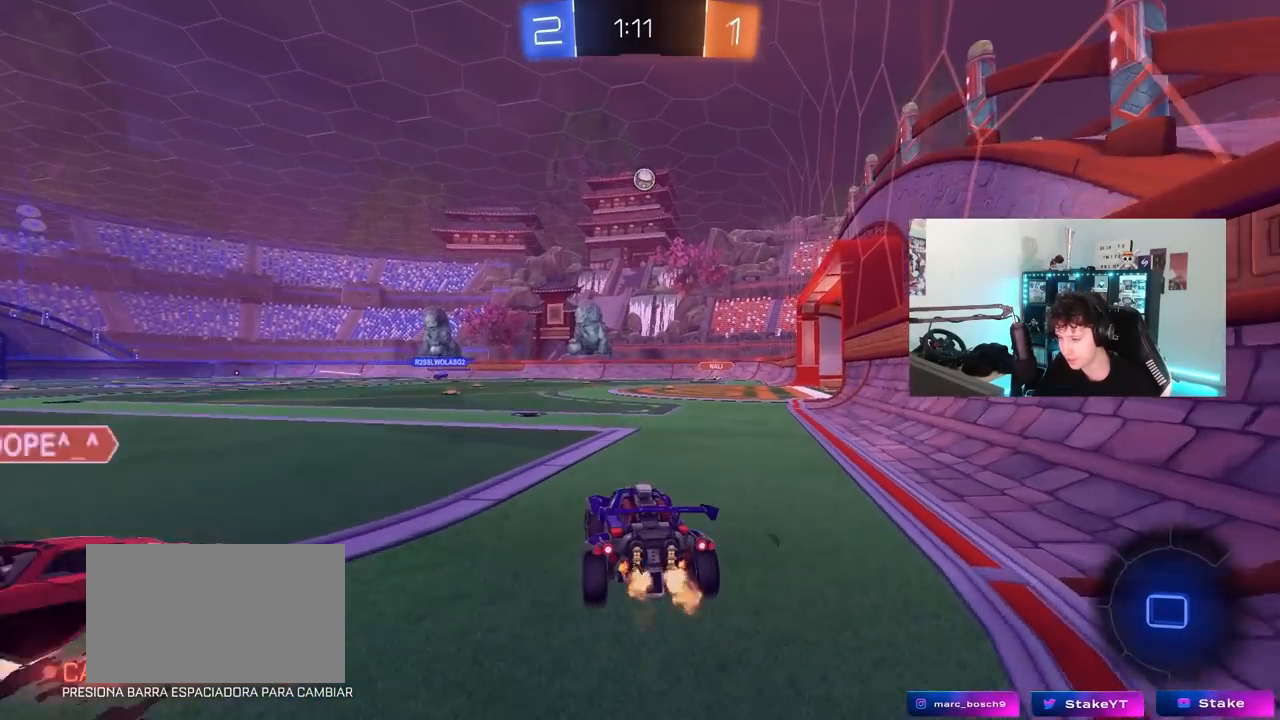
{"keys": ["d", "w"], "mouse": [], "mouse_move": "still", "events": [[233, "a", "down"], [367, "a", "up"], [417, "d", "down"]]}
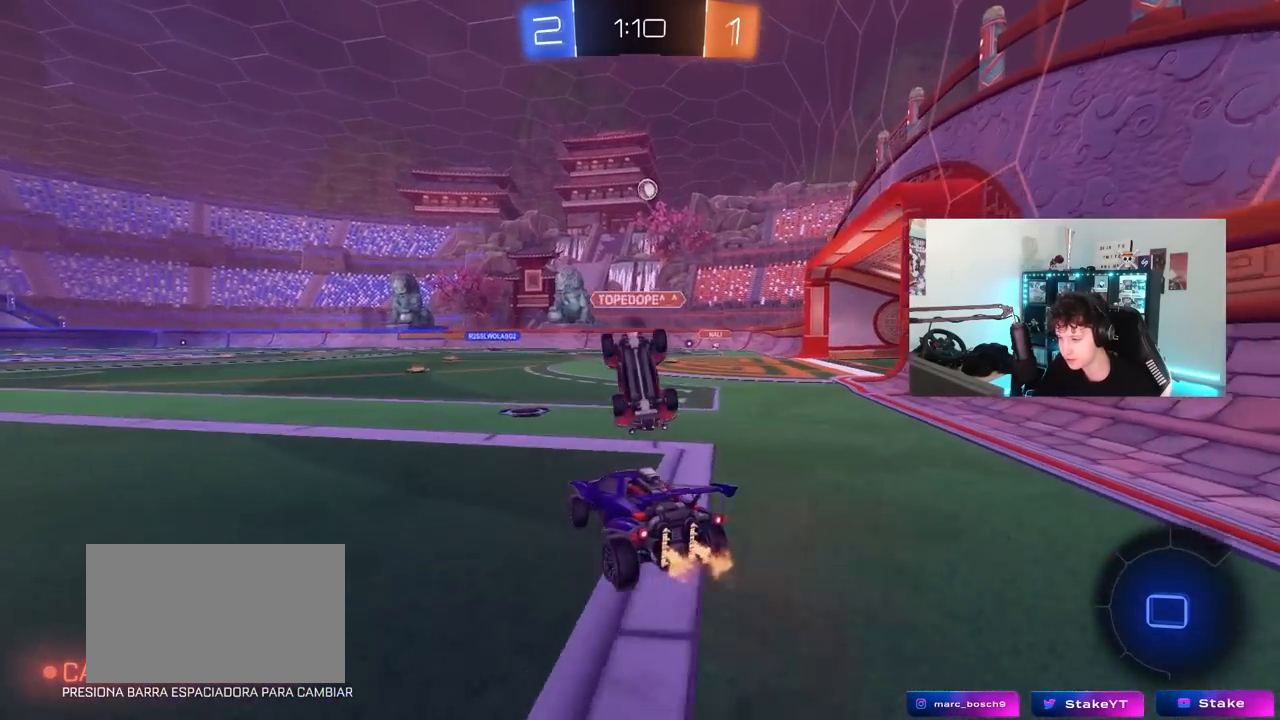
{"keys": ["w"], "mouse": [], "mouse_move": "still", "events": [[50, "d", "up"]]}
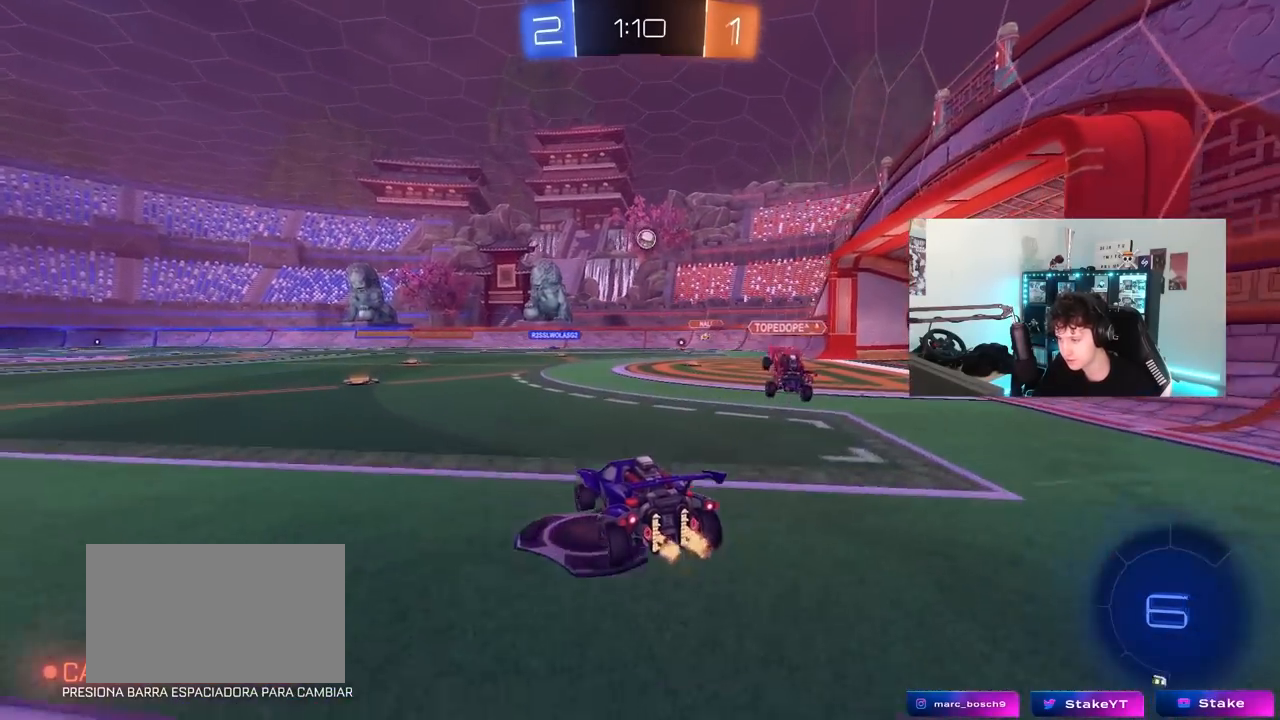
{"keys": ["w"], "mouse": [], "mouse_move": "still", "events": [[117, "a", "down"], [300, "a", "up"]]}
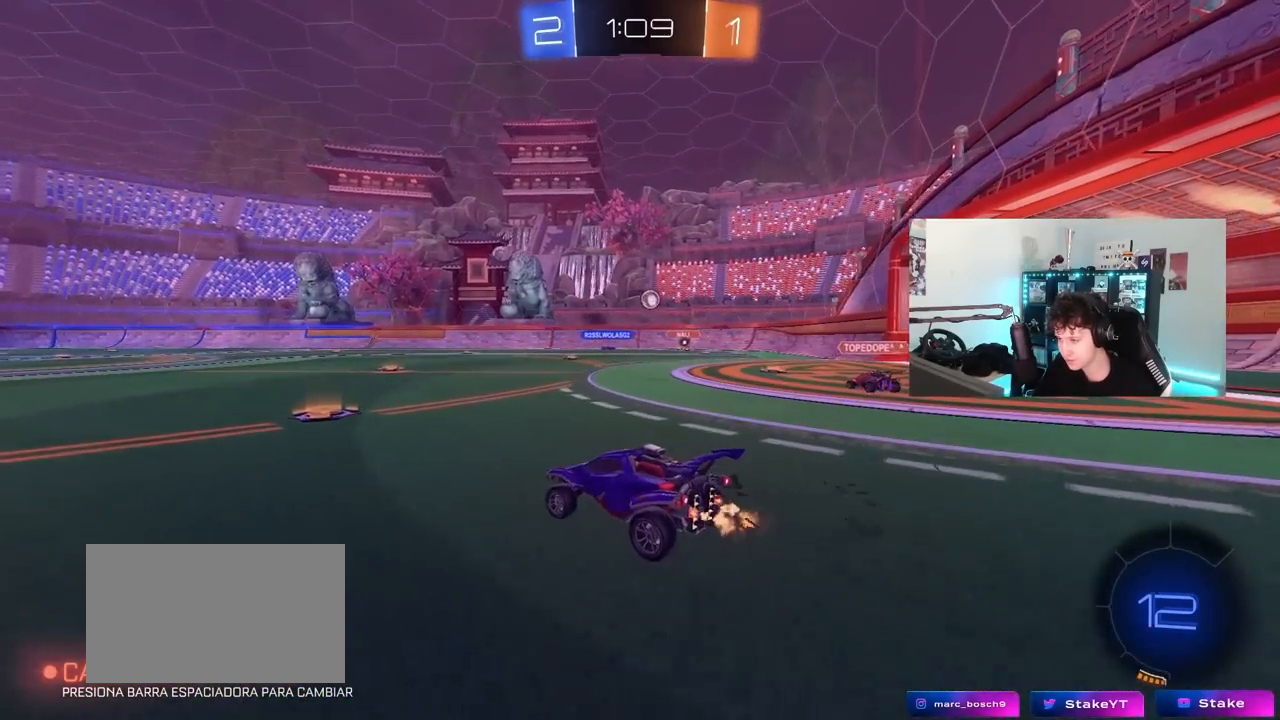
{"keys": ["d", "w"], "mouse": [], "mouse_move": "still", "events": [[133, "d", "down"], [267, "d", "up"], [450, "d", "down"]]}
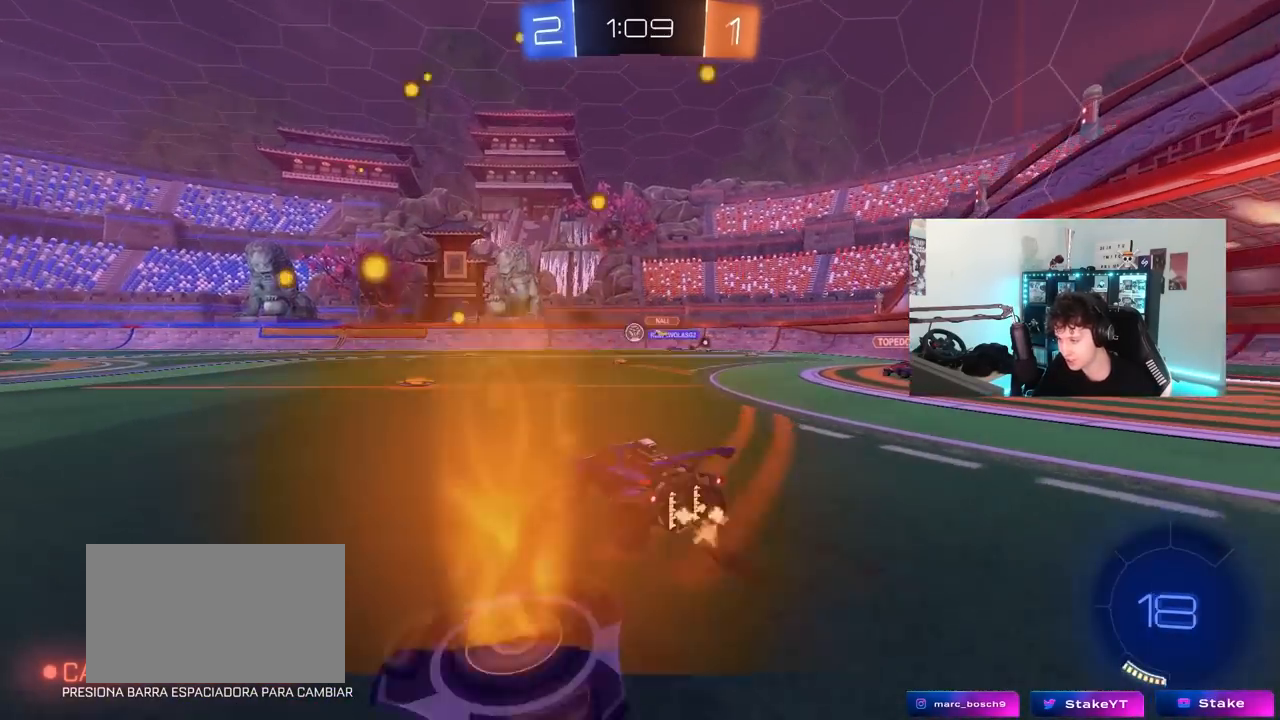
{"keys": ["a", "w"], "mouse": [], "mouse_move": "still", "events": [[50, "a", "down"], [50, "d", "up"], [100, "a", "up"], [150, "mouse_left", "down"], [333, "a", "down"], [383, "mouse_left", "up"], [383, "shift", "down"], [467, "shift", "up"]]}
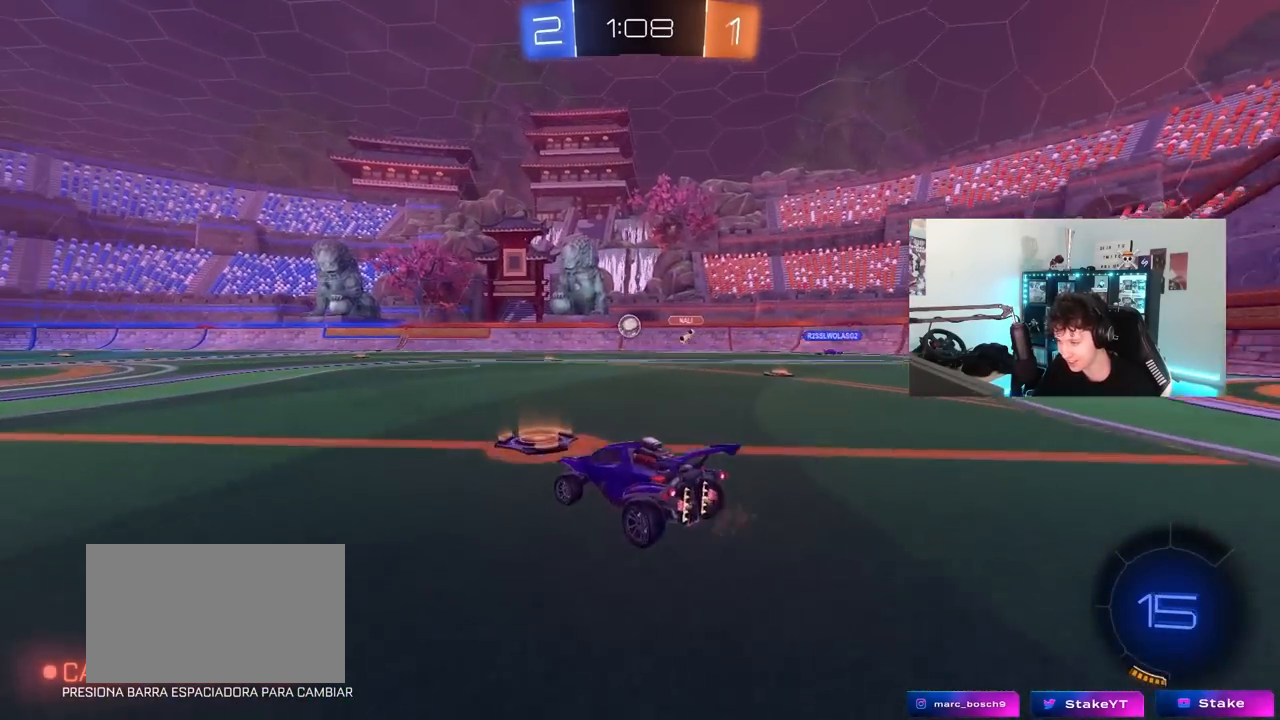
{"keys": ["a", "s", "shift"], "mouse": ["left", "right"], "mouse_move": "still", "events": [[67, "mouse_left", "down"], [200, "a", "up"], [250, "d", "down"], [300, "mouse_right", "down"], [350, "a", "down"], [350, "d", "up"], [400, "mouse_right", "up"], [400, "shift", "down"], [450, "mouse_right", "down"], [483, "s", "down"], [483, "w", "up"]]}
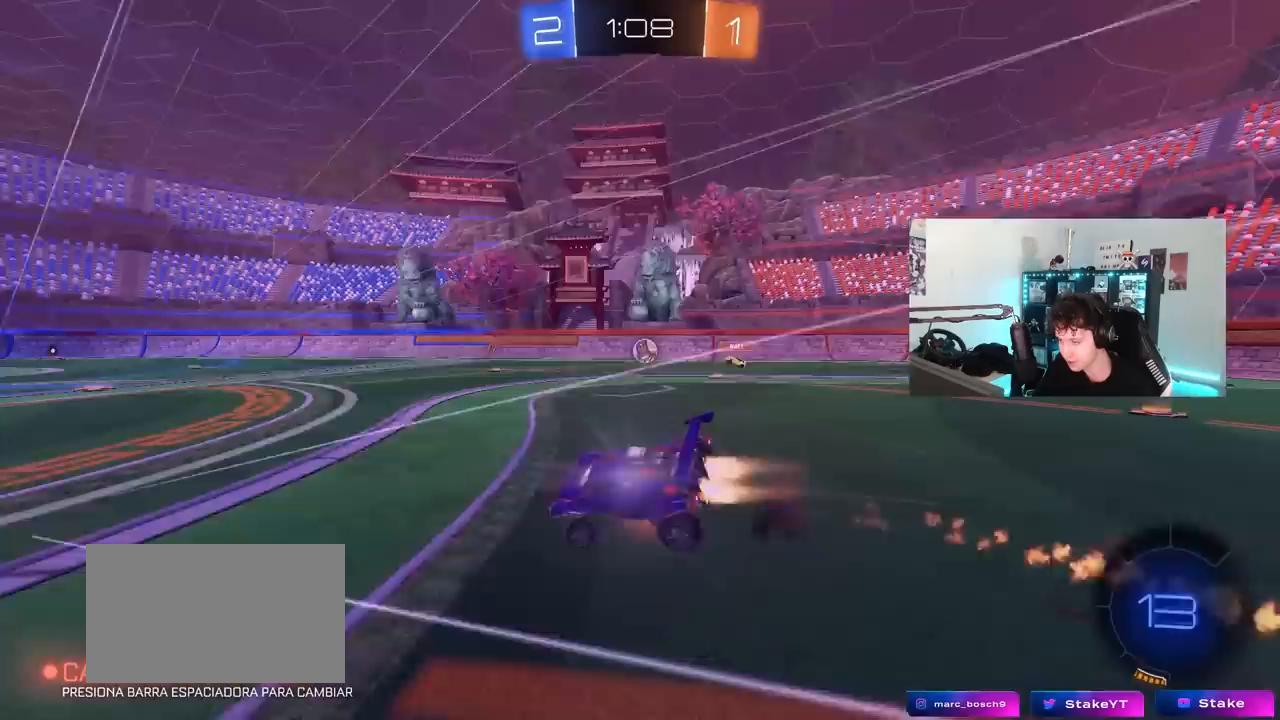
{"keys": ["a", "s", "shift"], "mouse": [], "mouse_move": "still", "events": [[83, "mouse_left", "up"], [133, "mouse_right", "up"], [367, "s", "up"], [467, "s", "down"]]}
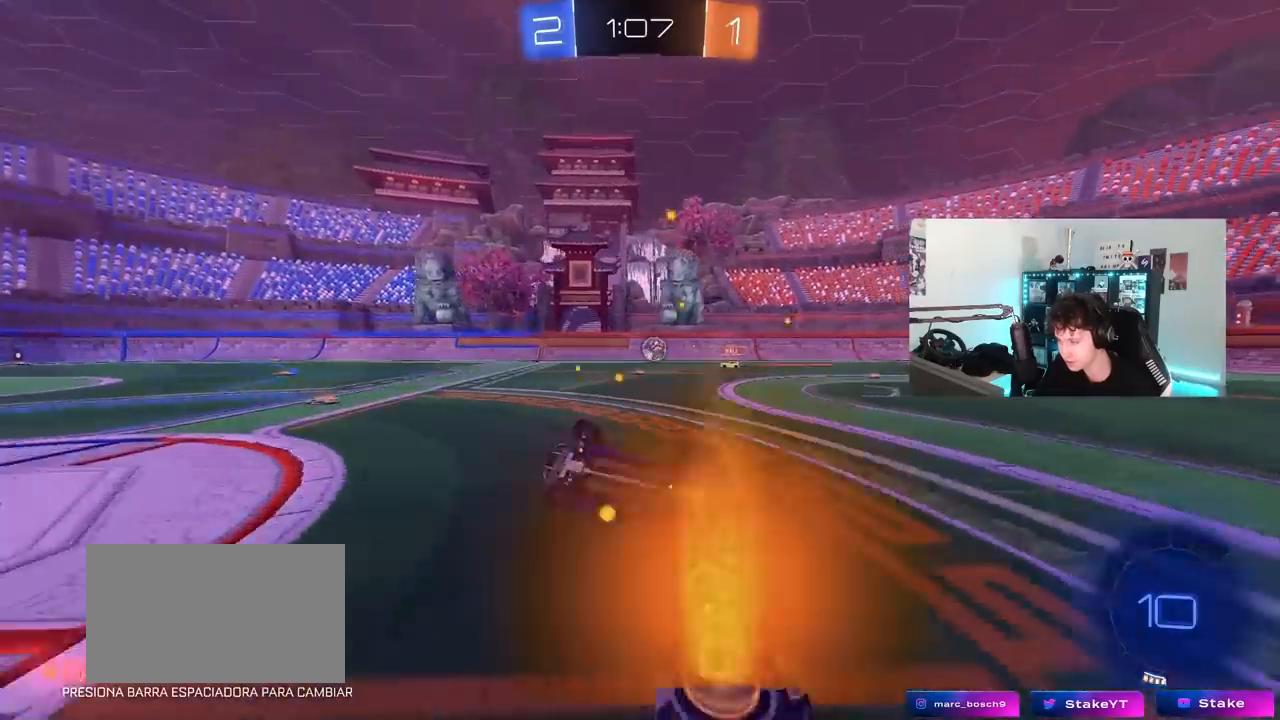
{"keys": ["w"], "mouse": [], "mouse_move": "still", "events": [[200, "s", "up"], [200, "shift", "up"], [283, "a", "up"], [383, "w", "down"], [433, "a", "down"], [467, "a", "up"]]}
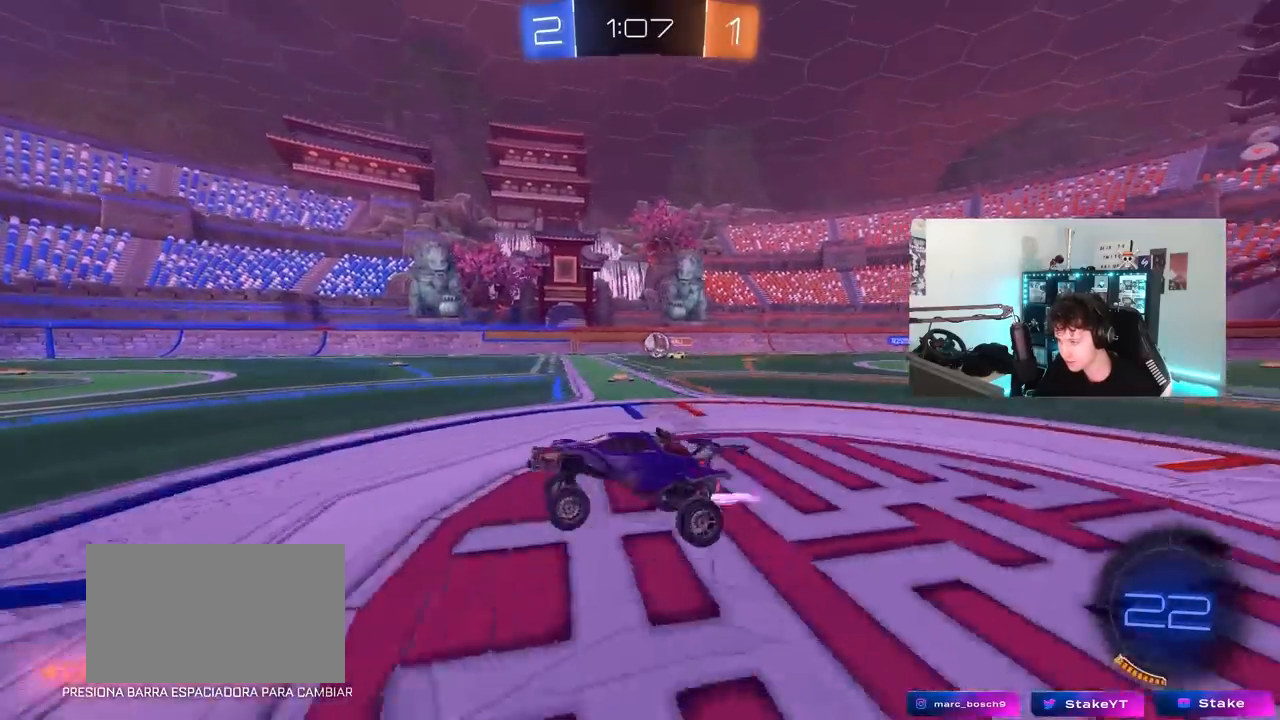
{"keys": ["w"], "mouse": [], "mouse_move": "still", "events": [[117, "d", "down"], [200, "d", "up"]]}
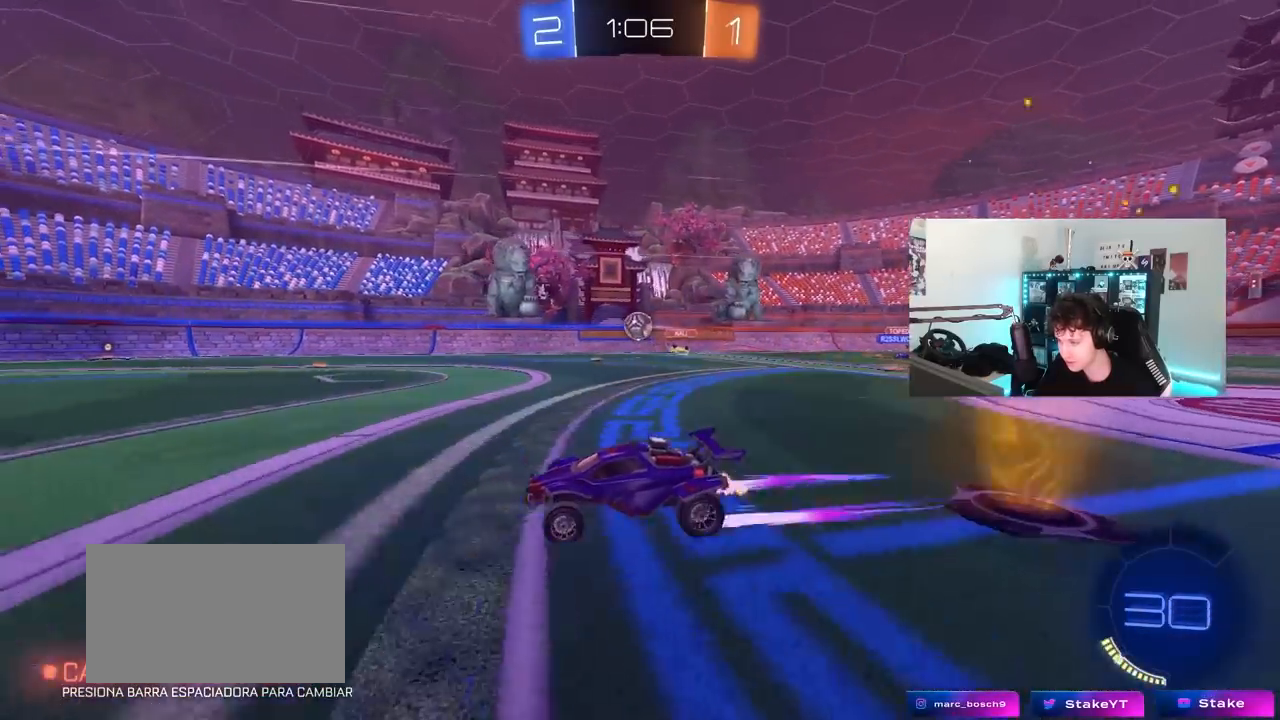
{"keys": ["w"], "mouse": ["left"], "mouse_move": "still", "events": [[83, "a", "down"], [183, "a", "up"], [317, "d", "down"], [450, "d", "up"], [500, "mouse_left", "down"]]}
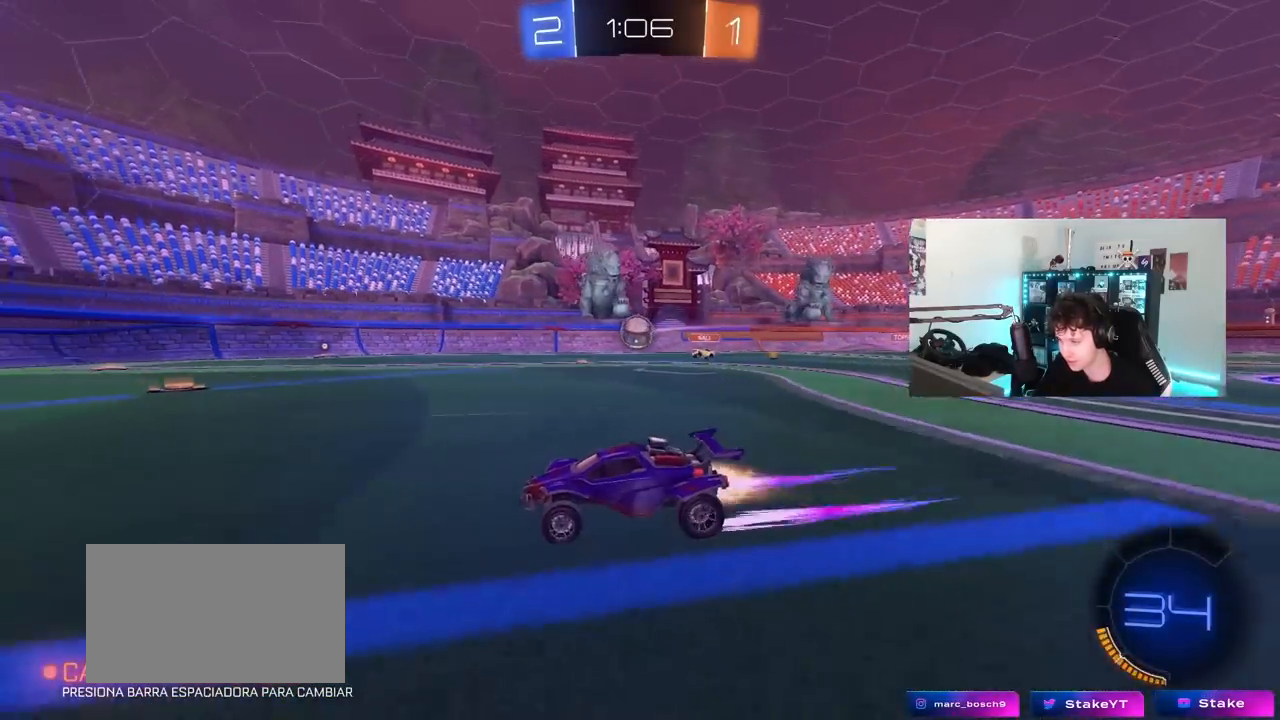
{"keys": ["d", "w"], "mouse": [], "mouse_move": "still", "events": [[150, "mouse_left", "up"], [283, "d", "down"]]}
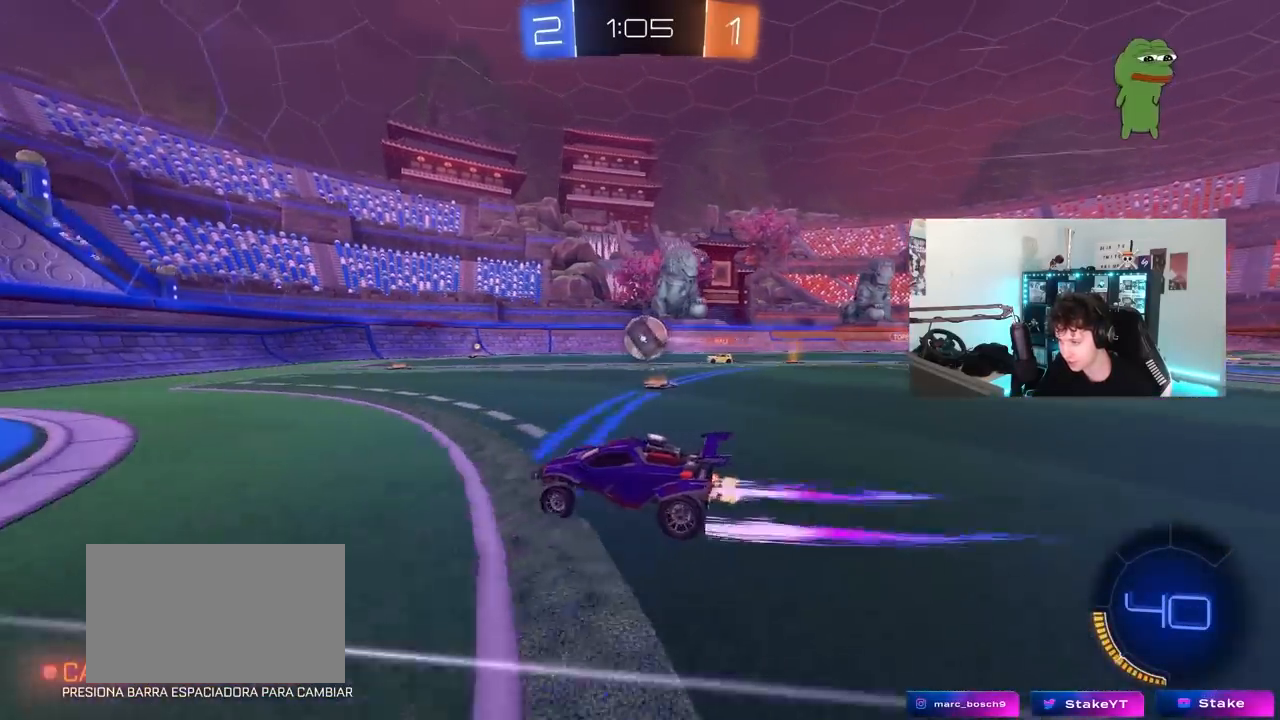
{"keys": ["d", "w"], "mouse": ["left"], "mouse_move": "still", "events": [[167, "mouse_left", "down"], [200, "d", "up"], [300, "d", "down"]]}
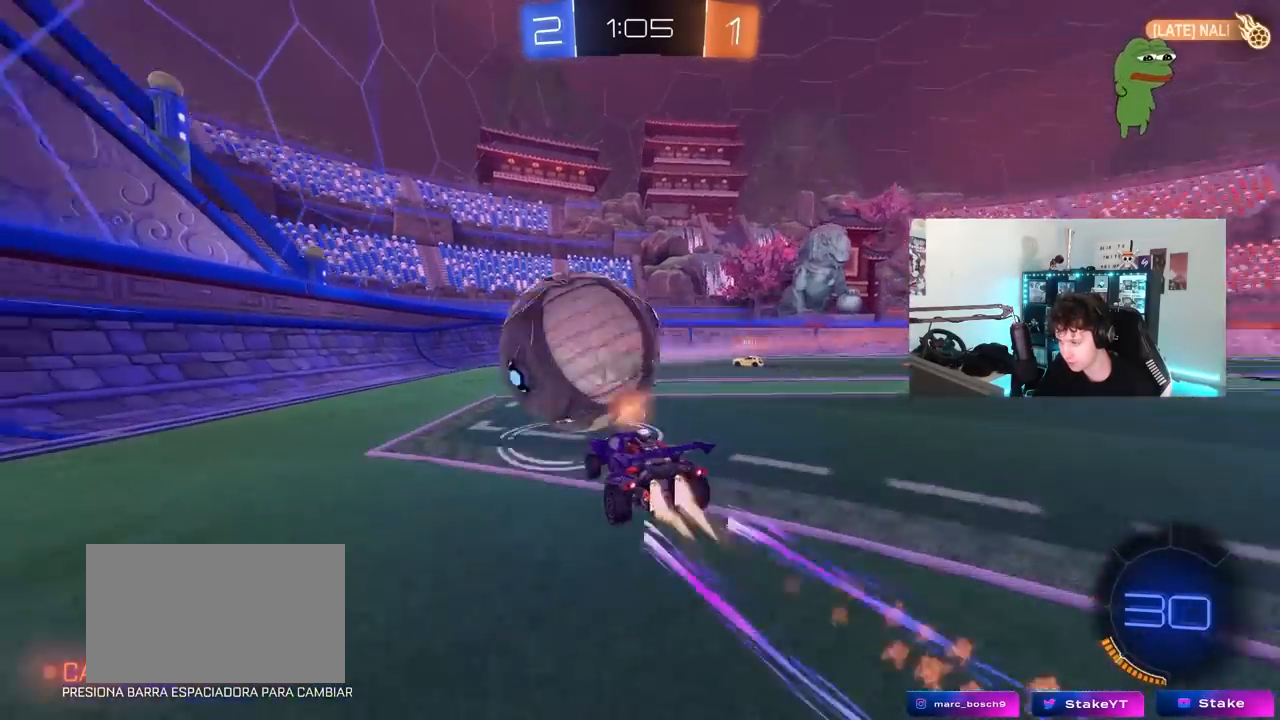
{"keys": ["w"], "mouse": [], "mouse_move": "still", "events": [[83, "mouse_left", "up"], [267, "d", "up"], [317, "a", "down"], [367, "a", "up"]]}
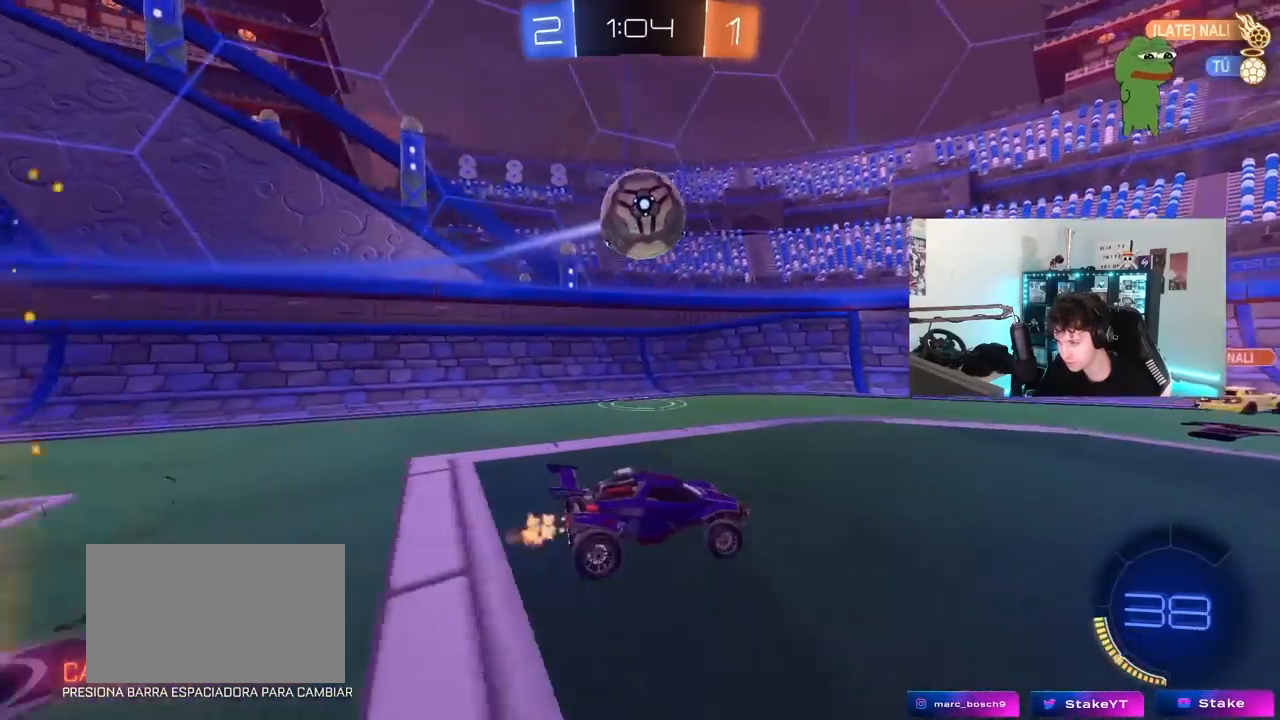
{"keys": [], "mouse": ["left", "right"], "mouse_move": "up-left", "events": [[50, "d", "down"], [100, "d", "up"], [100, "mouse_left", "down"], [150, "w", "up"], [183, "d", "down"], [183, "mouse_right", "down"], [283, "s", "down"], [333, "mouse_left", "up"], [383, "d", "up"], [383, "s", "up"], [467, "mouse_left", "down"]]}
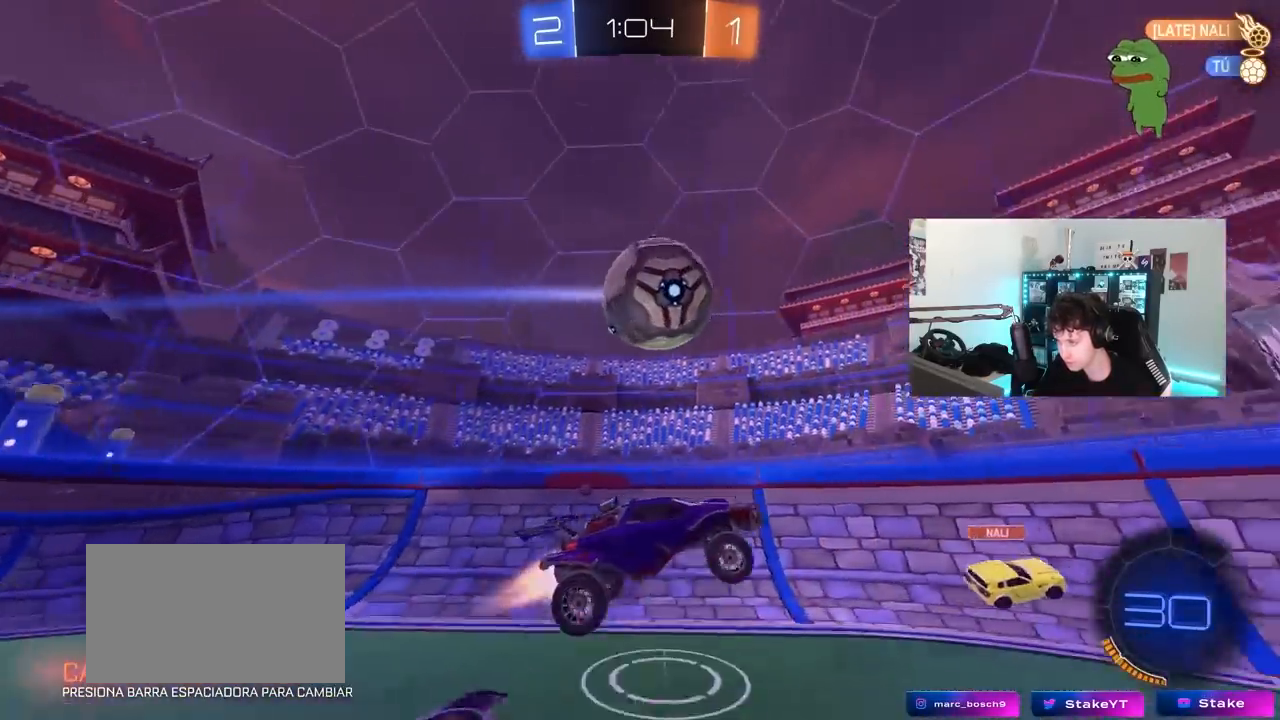
{"keys": ["d", "w"], "mouse": [], "mouse_move": "still", "events": [[17, "a", "down"], [67, "mouse_left", "up"], [67, "mouse_right", "up"], [117, "s", "down"], [167, "s", "up"], [300, "w", "down"], [350, "d", "down"], [400, "a", "up"]]}
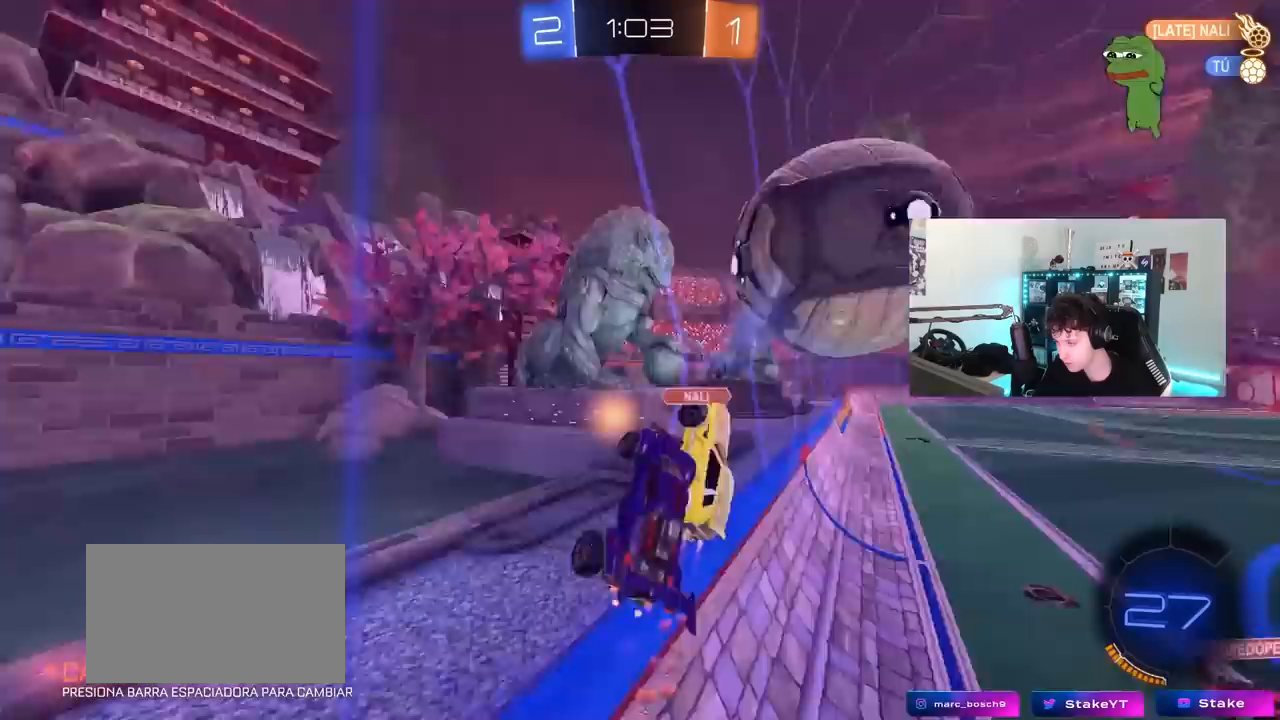
{"keys": ["d", "w"], "mouse": [], "mouse_move": "still", "events": []}
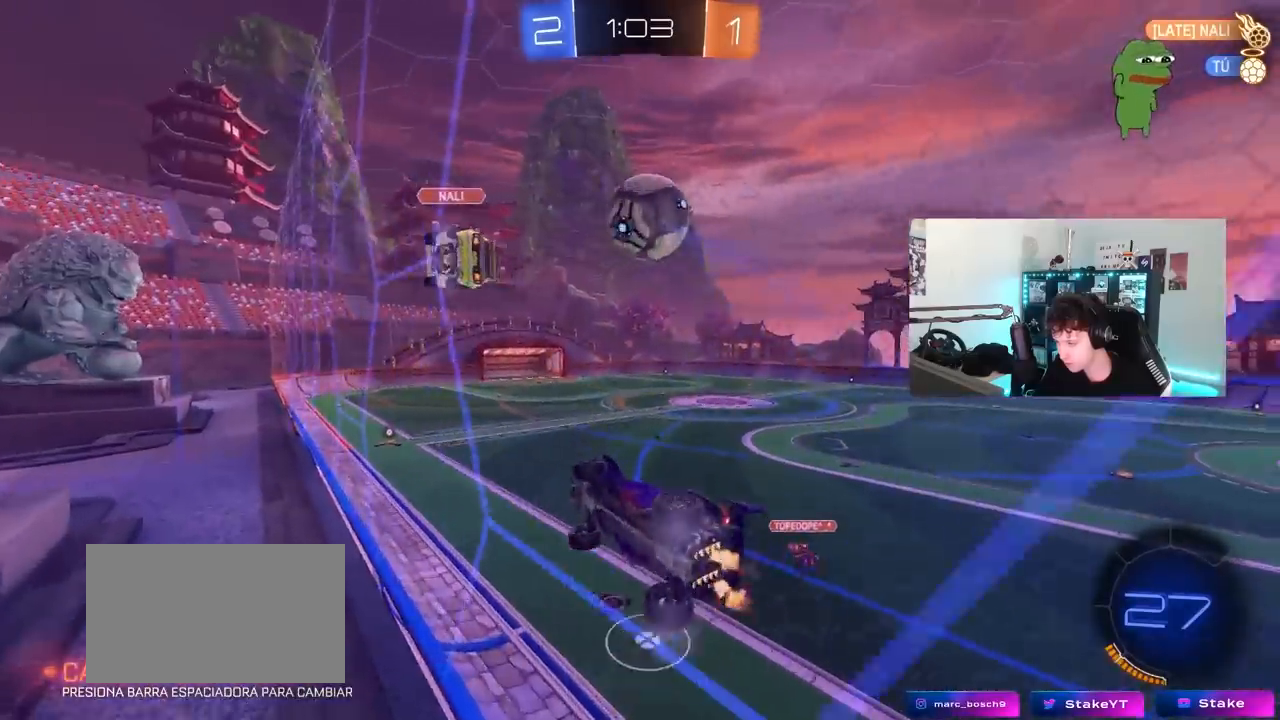
{"keys": ["a", "s"], "mouse": [], "mouse_move": "still", "events": [[100, "mouse_left", "down"], [150, "d", "up"], [150, "mouse_right", "down"], [150, "w", "up"], [200, "a", "down"], [200, "shift", "down"], [283, "s", "down"], [383, "mouse_right", "up"], [383, "shift", "up"], [467, "mouse_left", "up"]]}
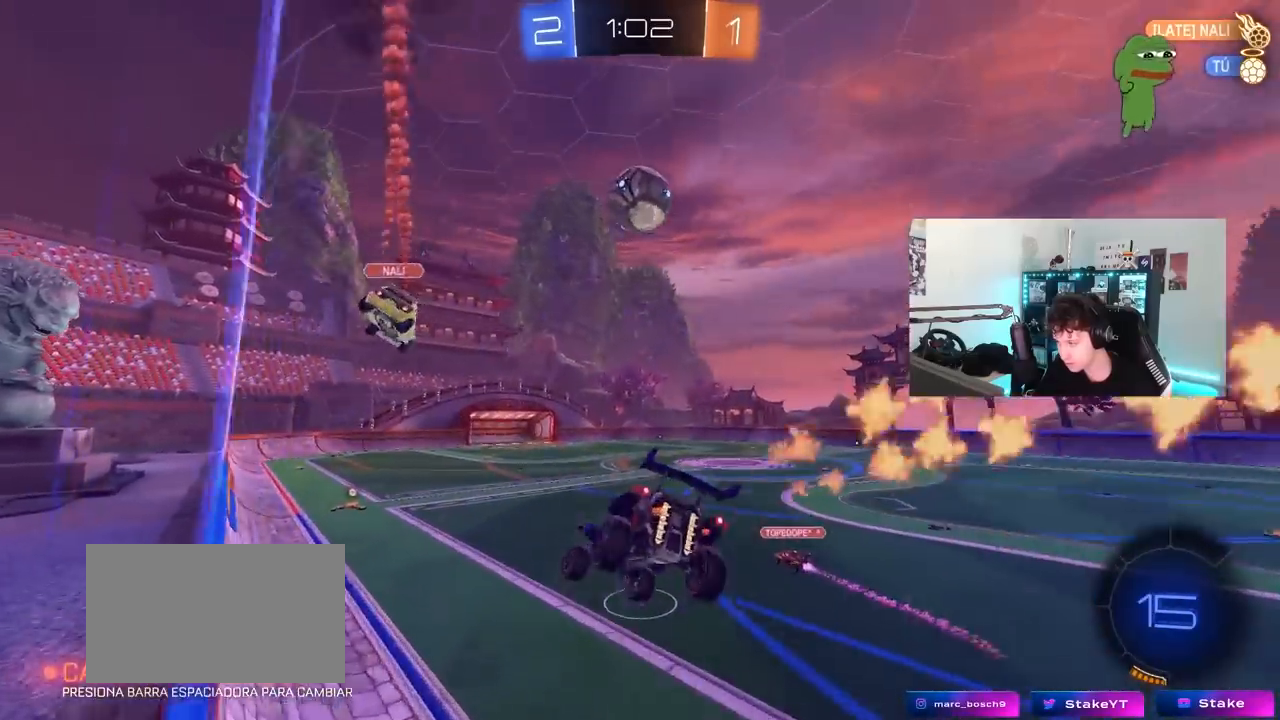
{"keys": ["w"], "mouse": ["right"], "mouse_move": "still", "events": [[117, "a", "up"], [117, "s", "up"], [167, "d", "down"], [200, "d", "up"], [350, "w", "down"], [433, "mouse_right", "down"]]}
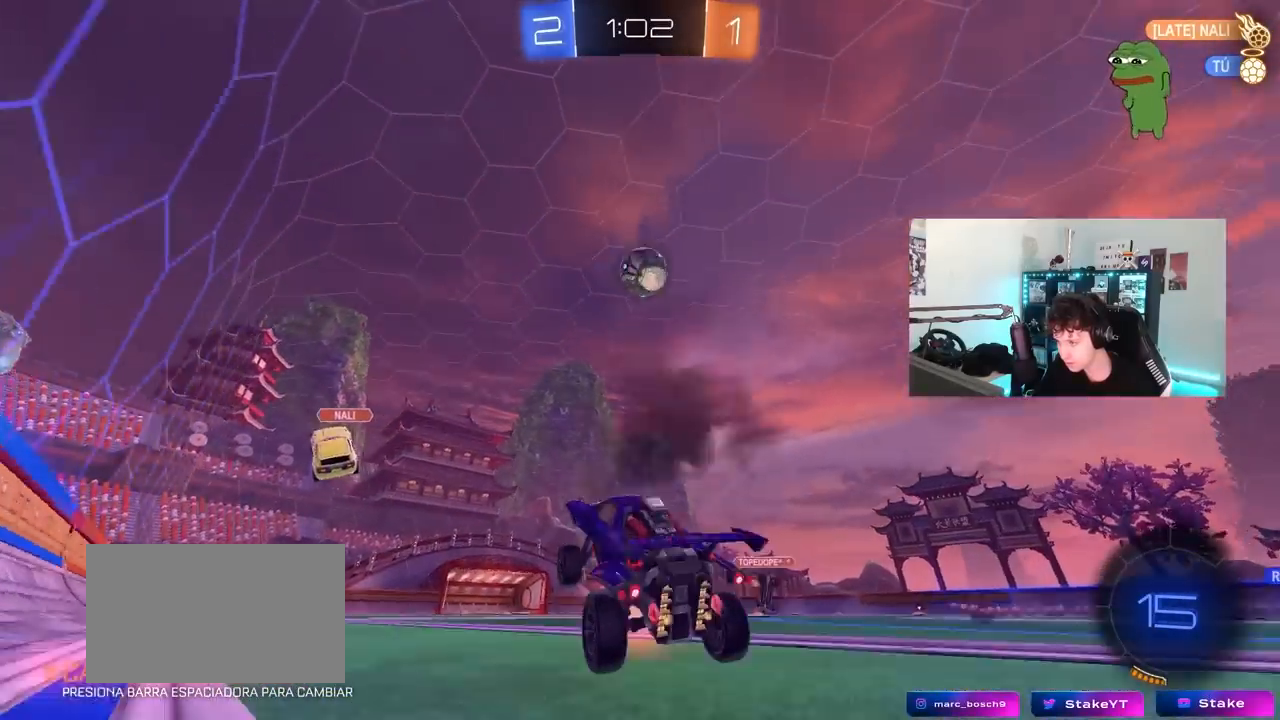
{"keys": ["d", "w"], "mouse": [], "mouse_move": "still", "events": [[33, "a", "down"], [83, "mouse_left", "down"], [133, "mouse_right", "up"], [317, "a", "up"], [317, "mouse_left", "up"], [500, "d", "down"]]}
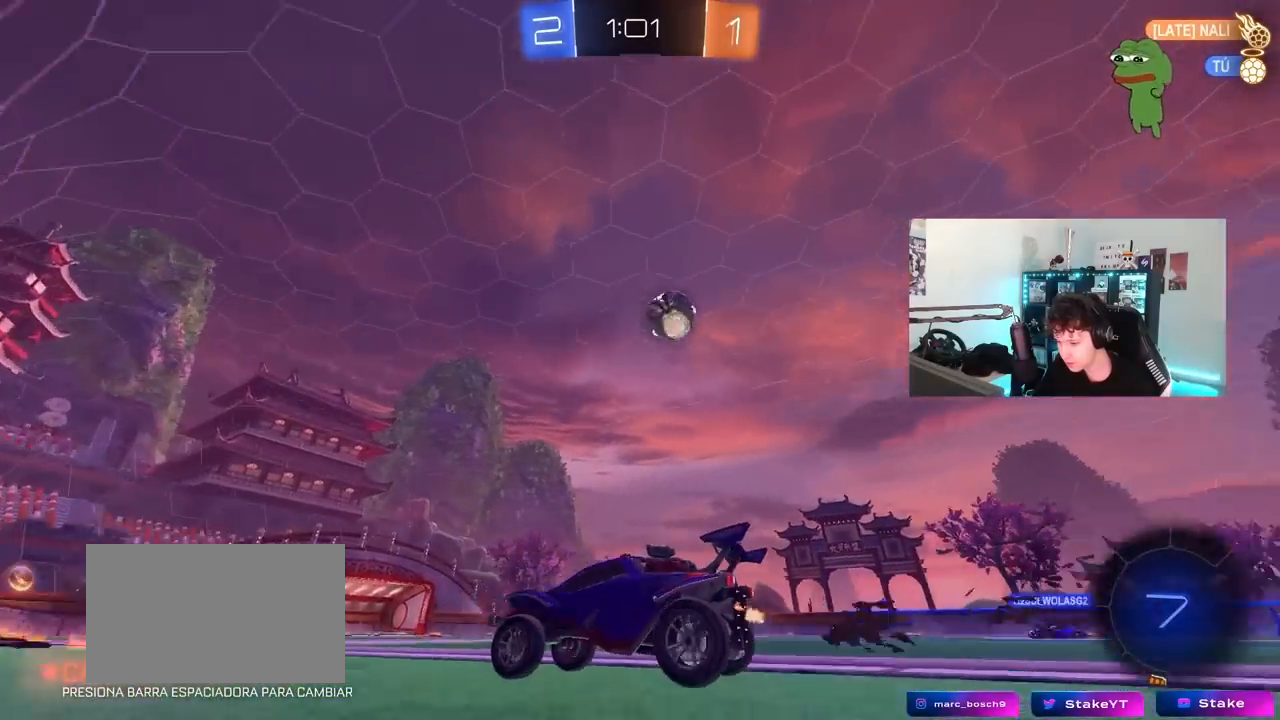
{"keys": ["d", "w"], "mouse": [], "mouse_move": "still", "events": []}